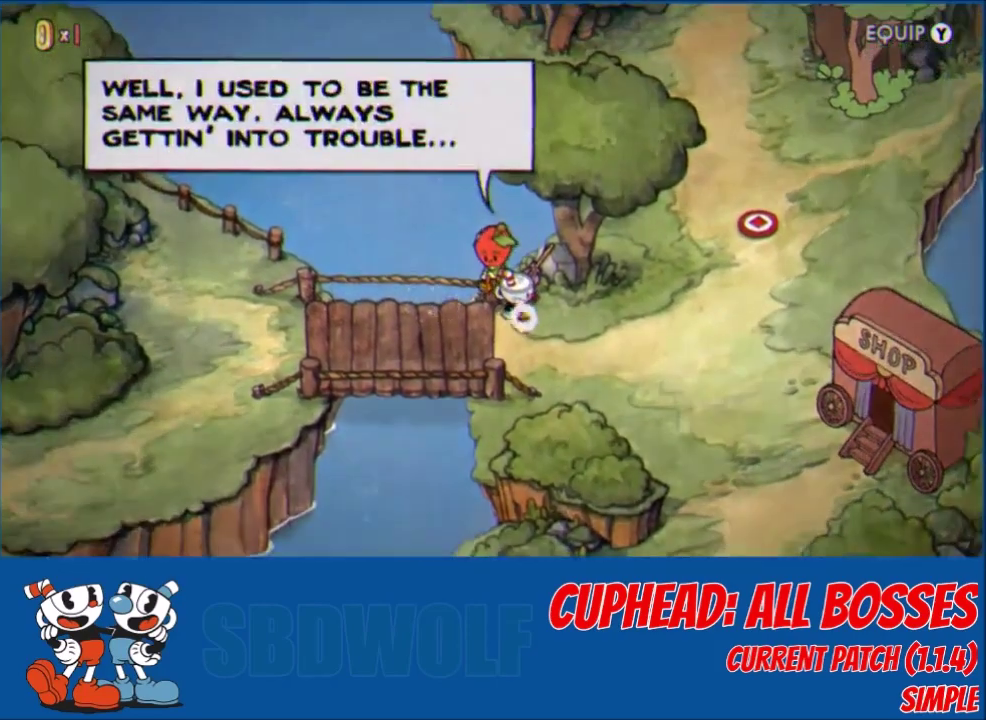
Gameplay with a controller (Xbox layout); each line is a JSON object with the inputs held at the frame after it. "events" lists button and stick changes between this image and that frame as [ms after this image, input, new state], when the widget could be followed in between. Not read: R3 right_stick.
{"buttons": ["A"], "left_stick": "center", "events": [[100, "B", "up"], [167, "B", "down"], [234, "B", "up"], [300, "B", "down"], [367, "B", "up"], [501, "A", "down"]]}
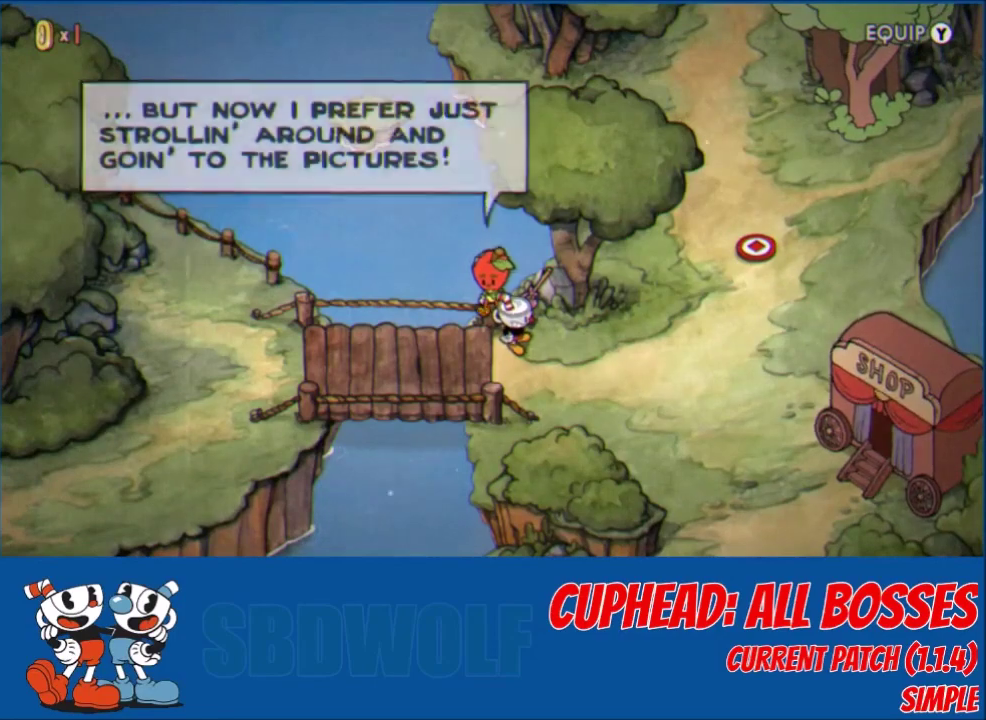
{"buttons": ["A"], "left_stick": "center", "events": [[66, "A", "up"], [100, "B", "down"], [133, "A", "down"], [133, "B", "up"], [166, "A", "up"], [200, "B", "down"], [233, "A", "down"], [266, "B", "up"], [300, "A", "up"], [367, "A", "down"], [367, "B", "down"], [400, "A", "up"], [433, "B", "up"], [500, "A", "down"]]}
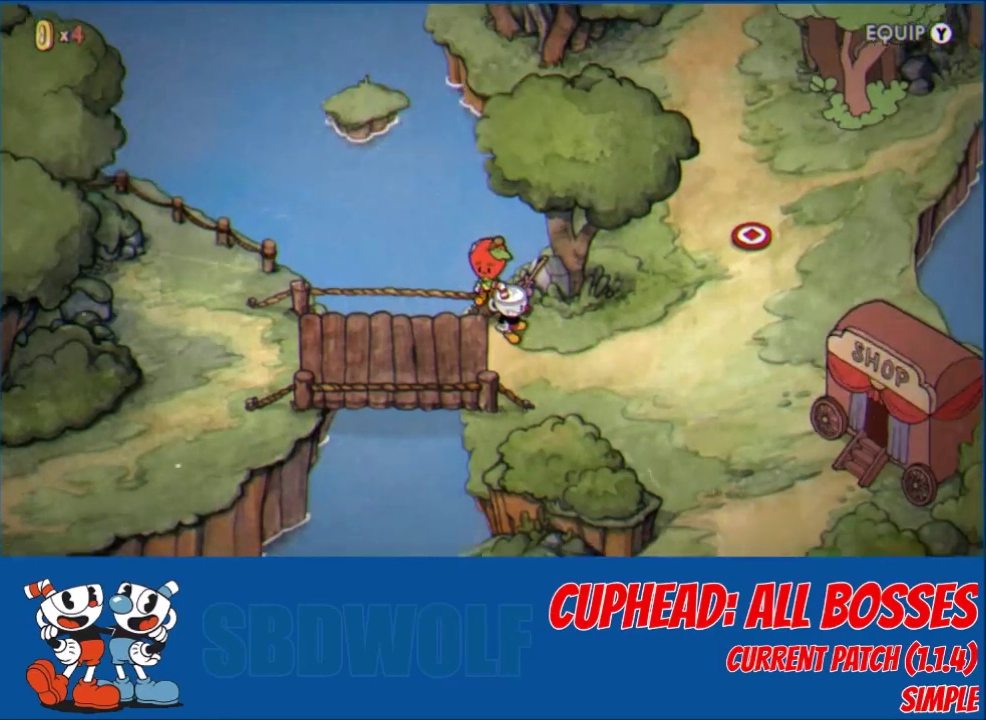
{"buttons": [], "left_stick": "center", "events": [[33, "A", "up"], [33, "B", "down"], [100, "A", "down"], [100, "B", "up"], [167, "A", "up"], [167, "B", "down"], [234, "A", "down"], [234, "B", "up"], [267, "A", "up"], [300, "B", "down"], [334, "A", "down"], [367, "A", "up"], [367, "B", "up"]]}
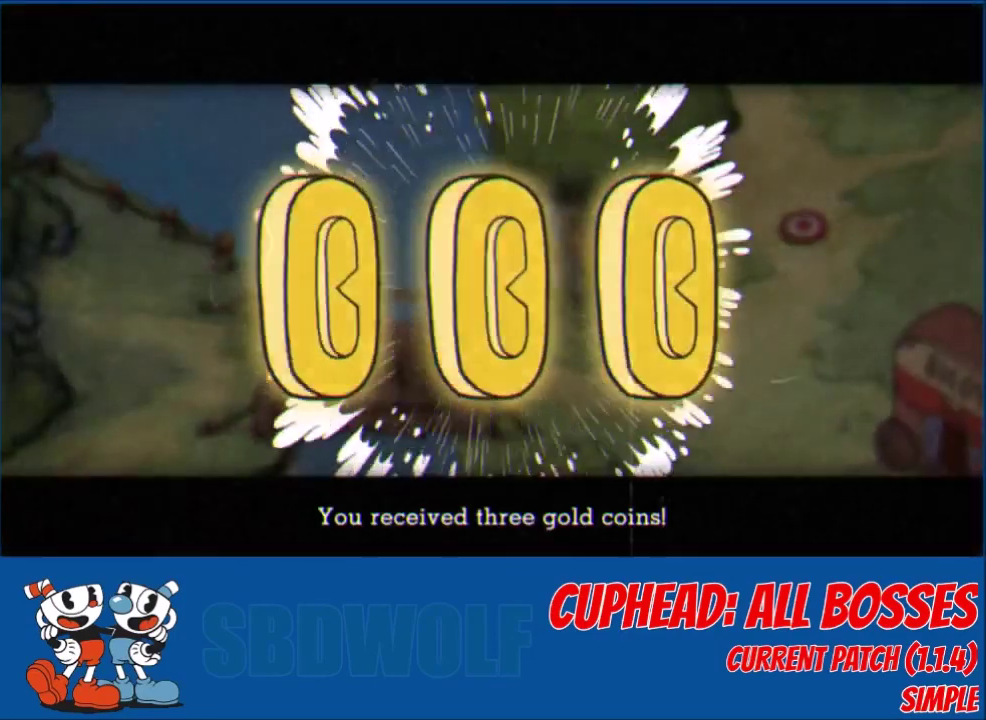
{"buttons": ["A"], "left_stick": "center", "events": [[133, "B", "down"], [200, "B", "up"], [300, "B", "down"], [367, "B", "up"], [467, "A", "down"]]}
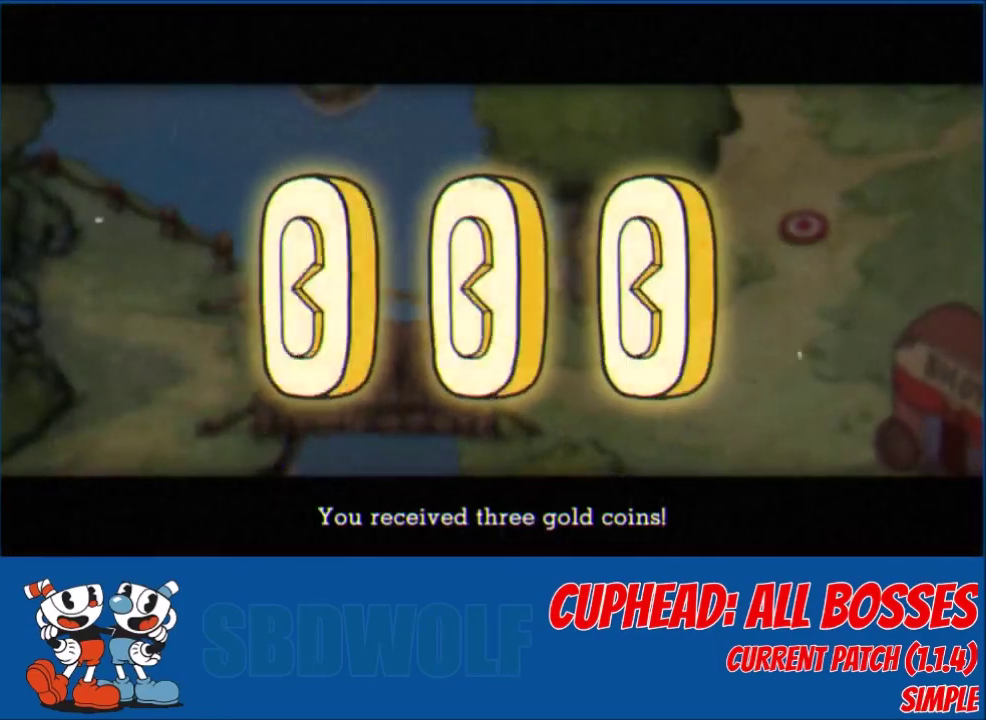
{"buttons": ["B"], "left_stick": "center", "events": [[33, "A", "up"], [100, "B", "down"], [167, "B", "up"], [300, "A", "down"], [400, "A", "up"], [400, "B", "down"]]}
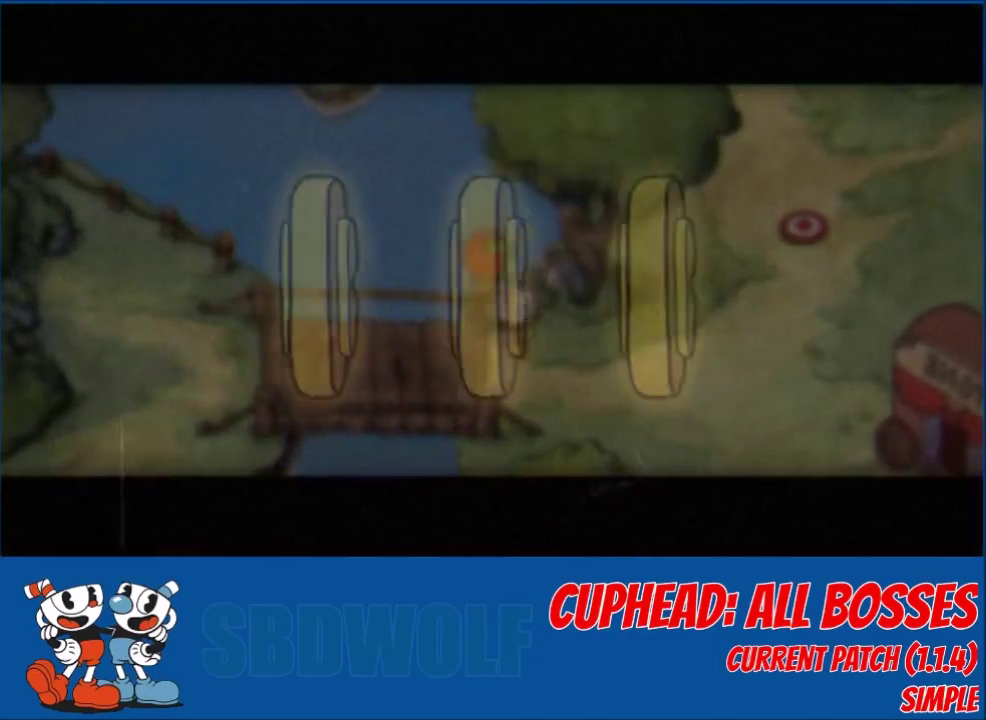
{"buttons": [], "left_stick": "center", "events": [[100, "B", "up"], [133, "A", "down"], [233, "A", "up"]]}
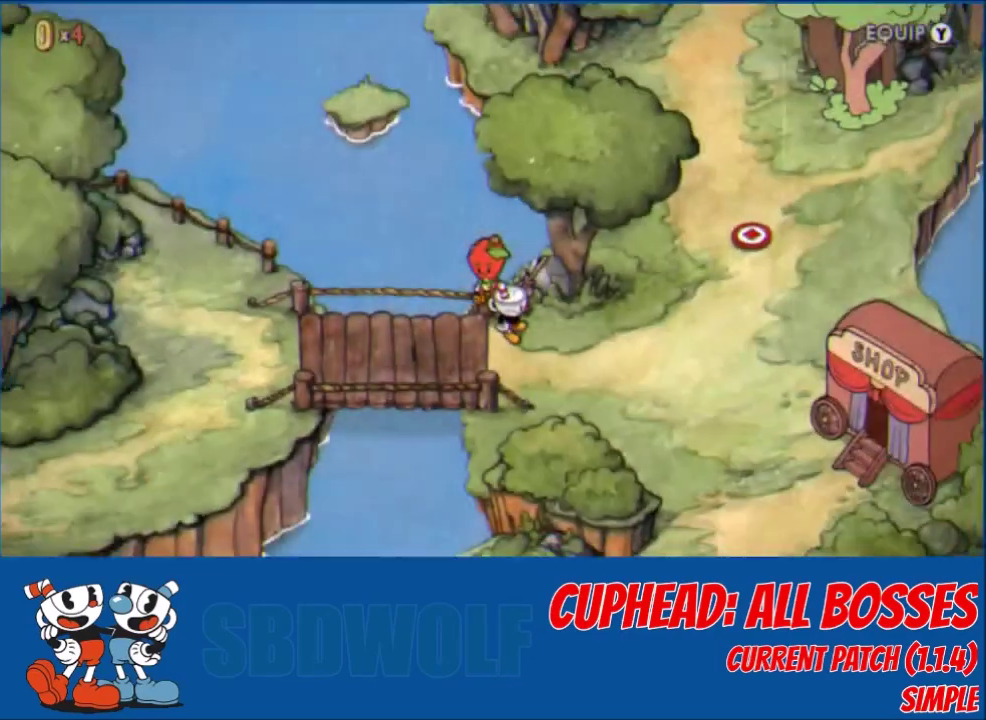
{"buttons": ["DPAD_DOWN", "DPAD_RIGHT"], "left_stick": "center", "events": [[334, "DPAD_DOWN", "down"], [467, "DPAD_RIGHT", "down"]]}
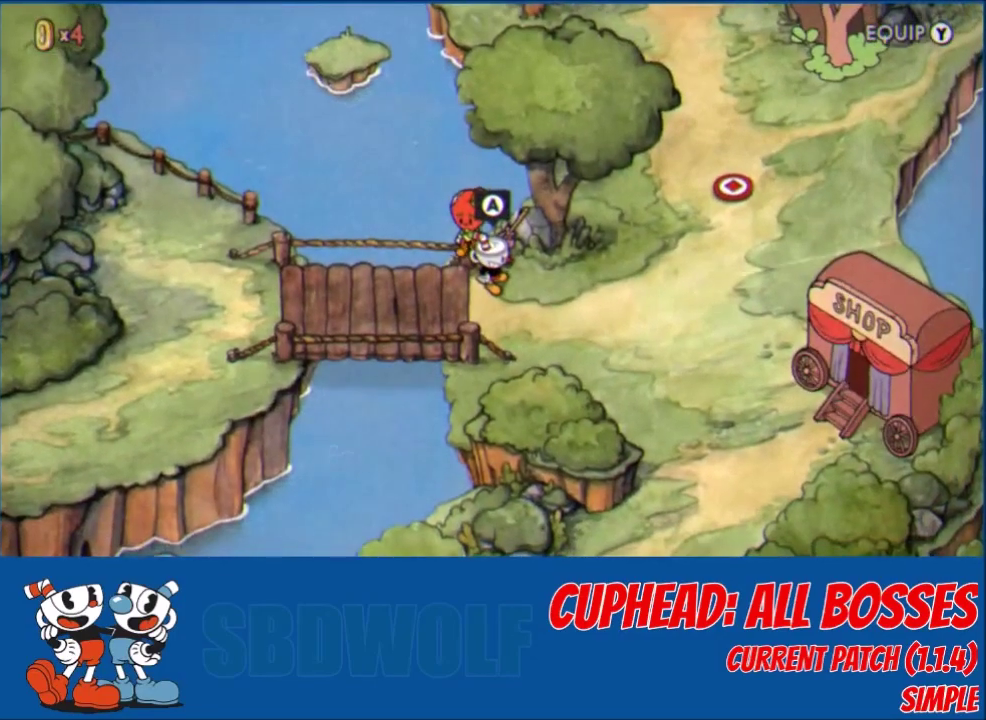
{"buttons": ["DPAD_DOWN", "DPAD_RIGHT"], "left_stick": "center", "events": []}
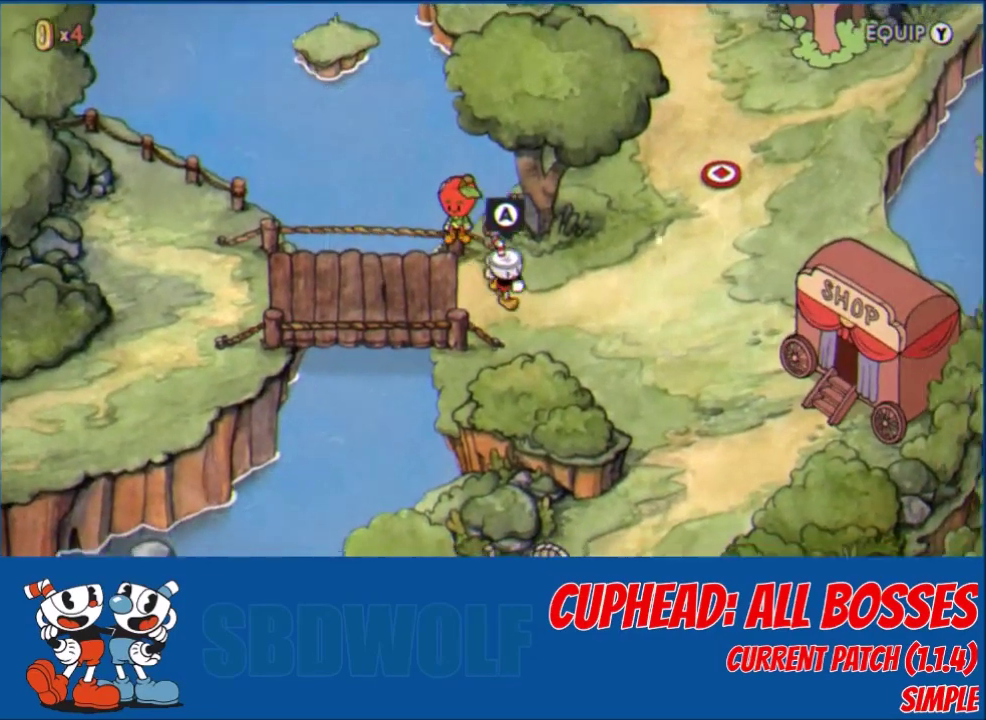
{"buttons": ["DPAD_DOWN", "DPAD_RIGHT"], "left_stick": "center", "events": [[167, "DPAD_DOWN", "up"], [167, "DPAD_RIGHT", "up"], [234, "DPAD_RIGHT", "down"], [400, "DPAD_DOWN", "down"]]}
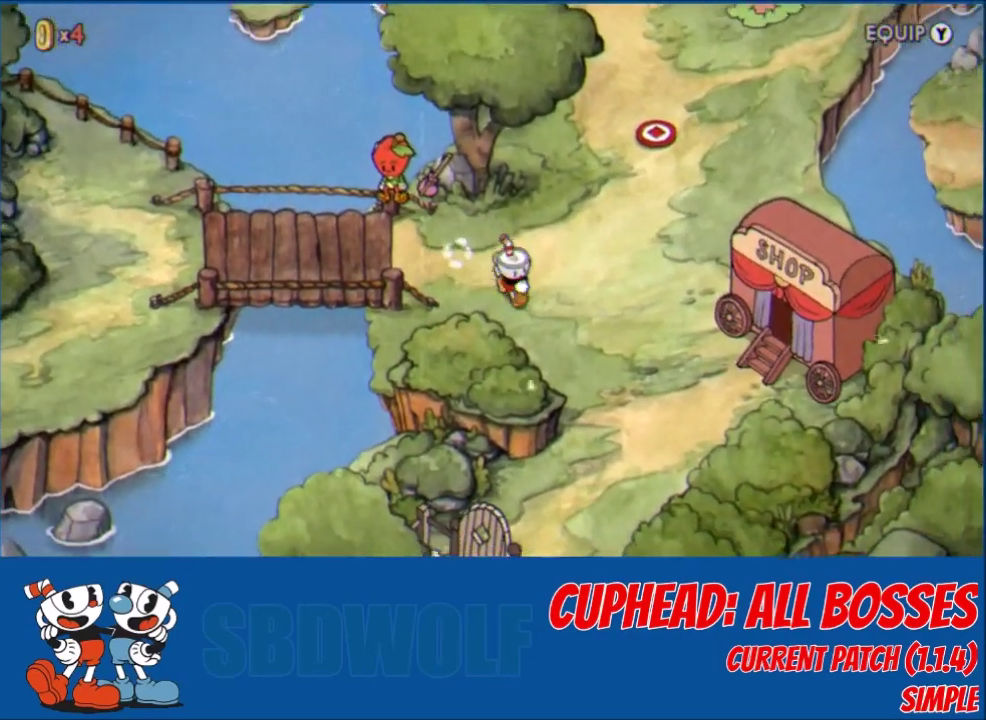
{"buttons": ["DPAD_RIGHT"], "left_stick": "center", "events": [[333, "DPAD_DOWN", "up"]]}
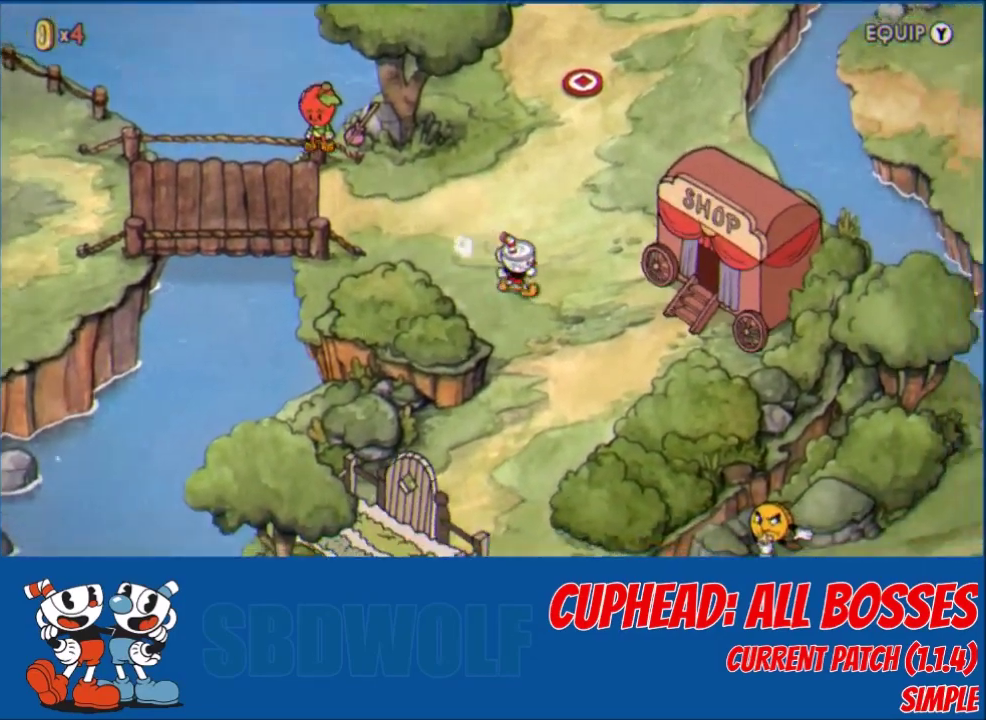
{"buttons": ["A", "DPAD_DOWN", "DPAD_RIGHT"], "left_stick": "center", "events": [[67, "DPAD_DOWN", "down"], [133, "A", "down"], [234, "DPAD_DOWN", "up"], [300, "A", "up"], [434, "DPAD_DOWN", "down"], [467, "A", "down"]]}